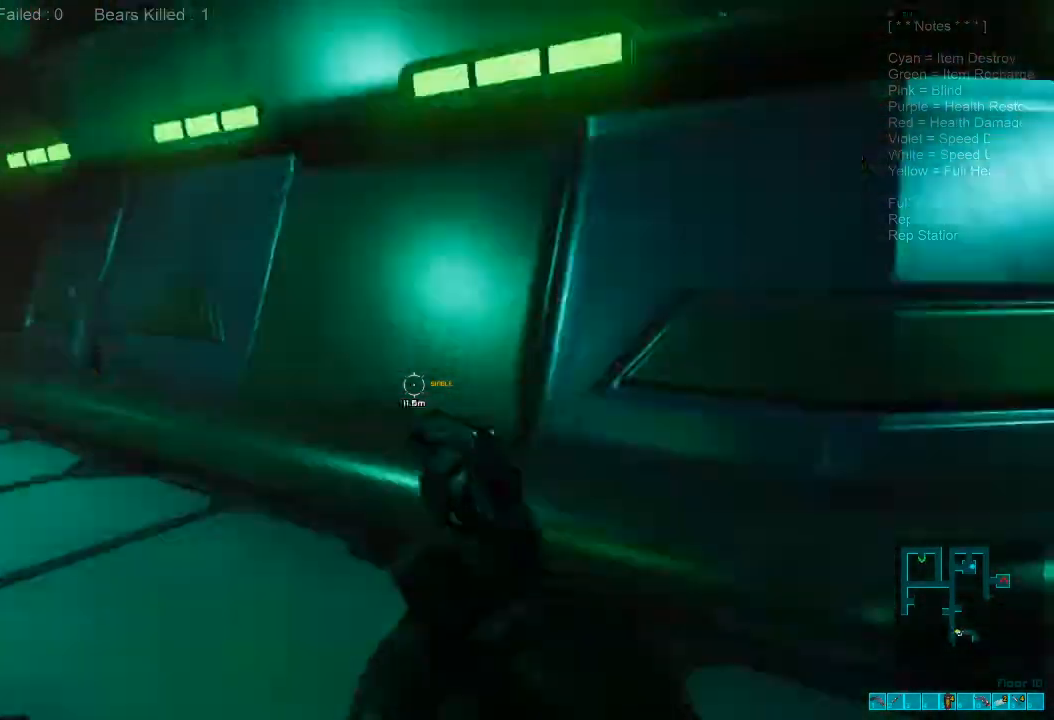
Gameplay with keyboard and mouse; each line is a JSON object with the keys and mouse buttons held at the frame after it. "events" lists presses ("down") and releases ("up") of "1", "2", "3", "4", "a", "alt", "c", "caps_lock", "ctrl", "d", "e", "f", "q", "r", "s", "shift", "space", "super", "tab", "tilde", "v", "w", "x", "z", "mouse_left", "mouse_wheel", "mouse_right", "mouse_mb4" and "mouse_mb5" between this image and that frame as [ms after this image, input, new state], when the widget could be followed in between. "mouse_left", "mouse_wheel", "mouse_right", "mouse_mb4", "mouse_mb5" = the "left", "wheel", "right", "mb4", "mb5" buttons of the "mouse" list. No other keys are recorded. "wheel" means that the mouse wheel is clicked or scrolled. Mouse movement is not recorded.
{"keys": ["a"], "mouse": [], "events": []}
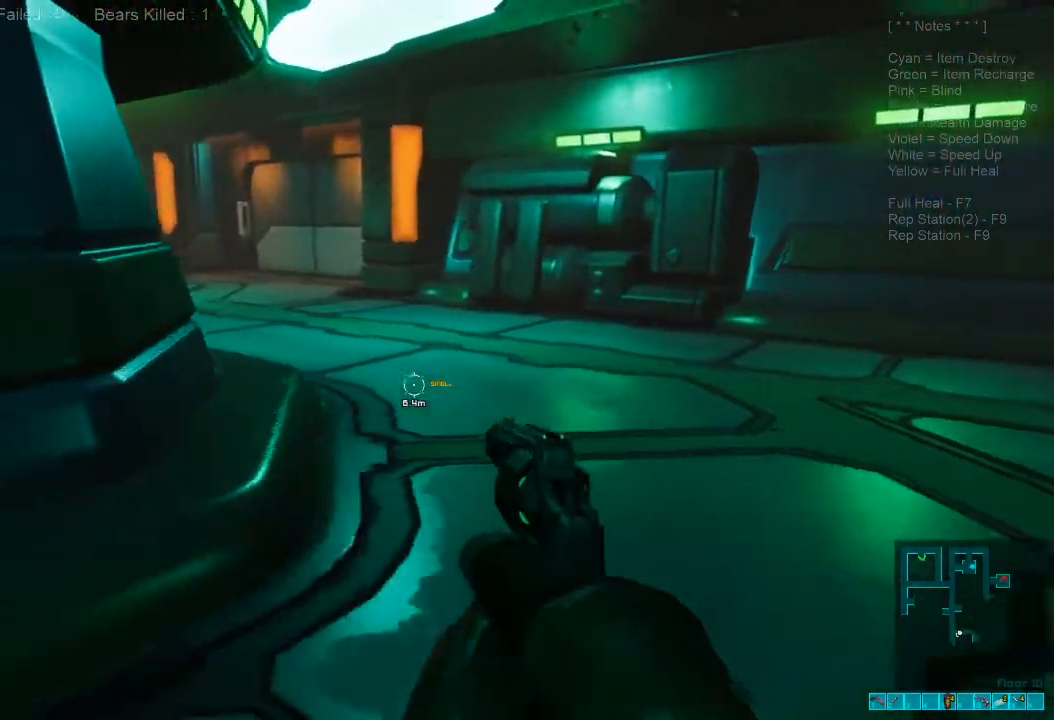
{"keys": ["shift", "w"], "mouse": [], "events": [[233, "w", "down"], [300, "shift", "down"], [467, "a", "up"]]}
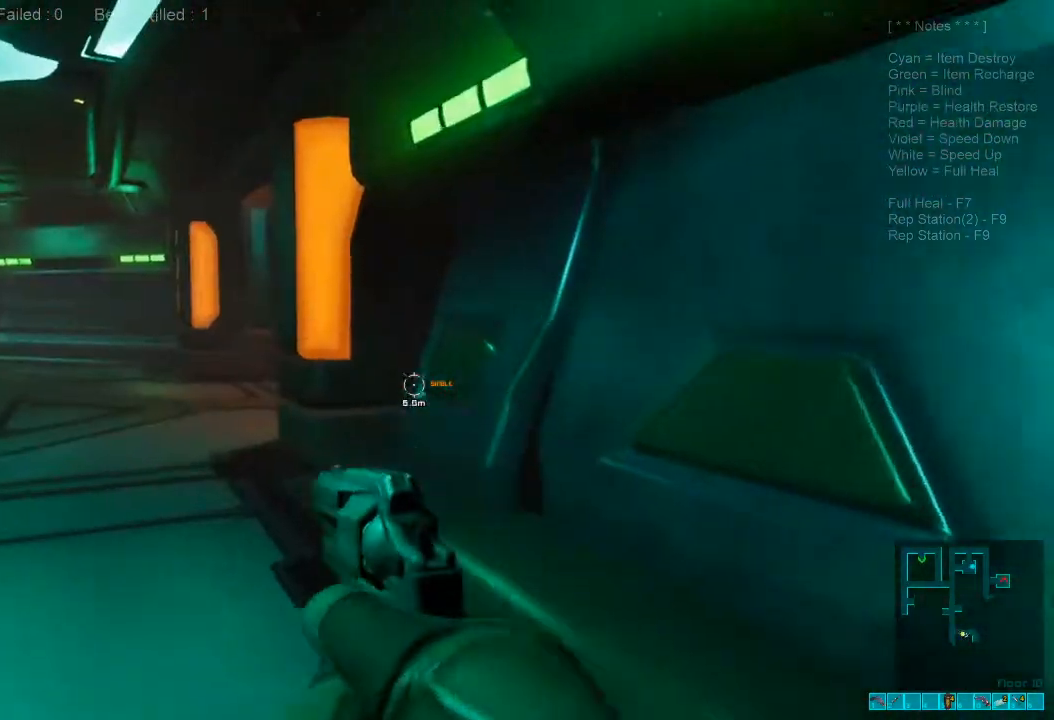
{"keys": ["shift", "w"], "mouse": [], "events": []}
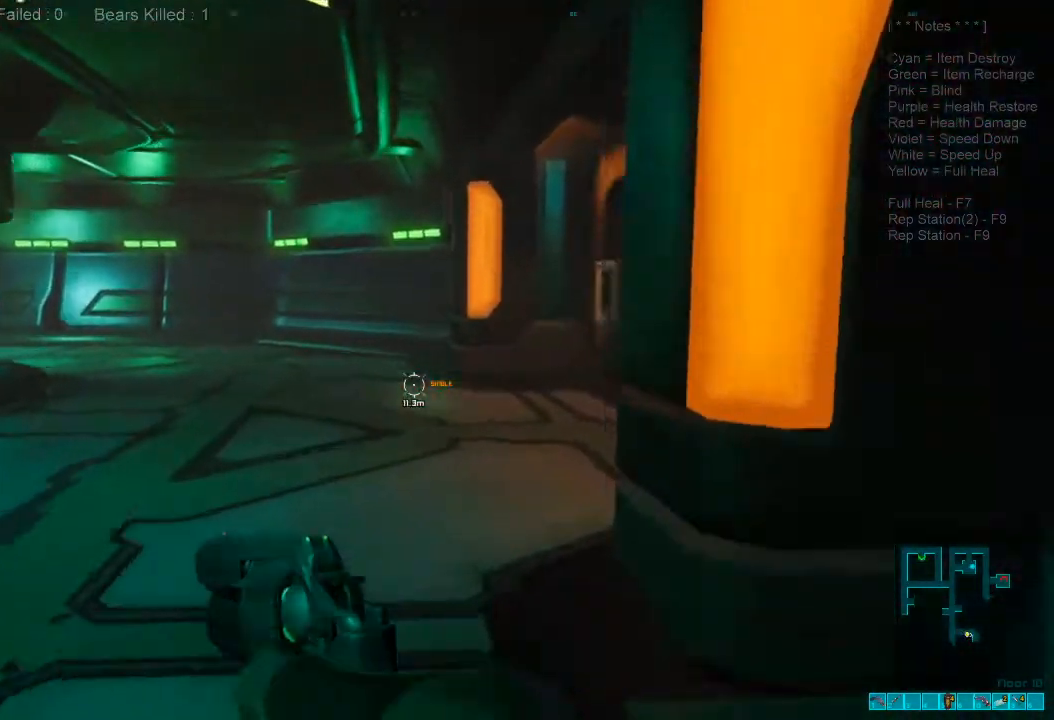
{"keys": ["a"], "mouse": []}
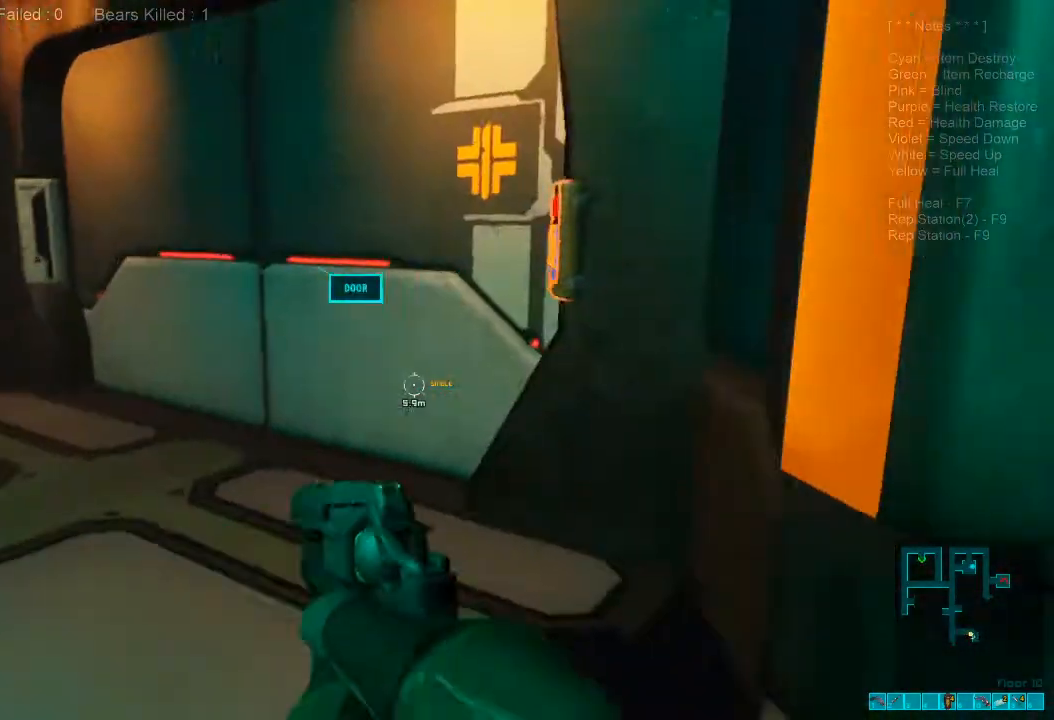
{"keys": ["d", "w"], "mouse": [], "events": [[133, "w", "down"], [367, "a", "up"], [400, "d", "down"]]}
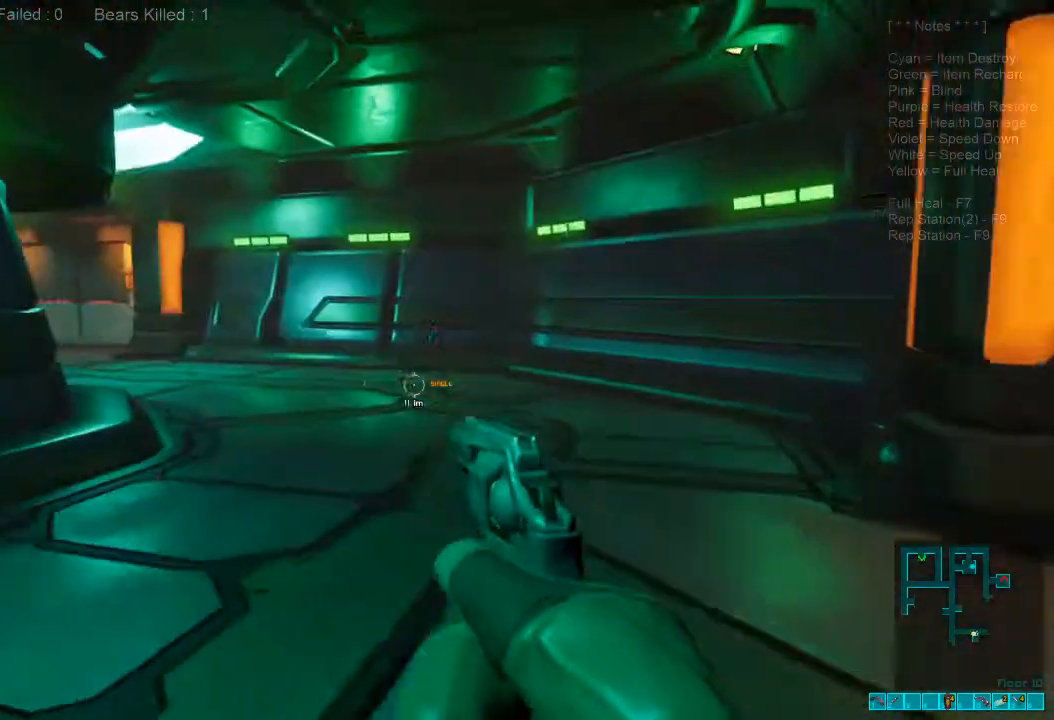
{"keys": ["d", "w"], "mouse": [], "events": []}
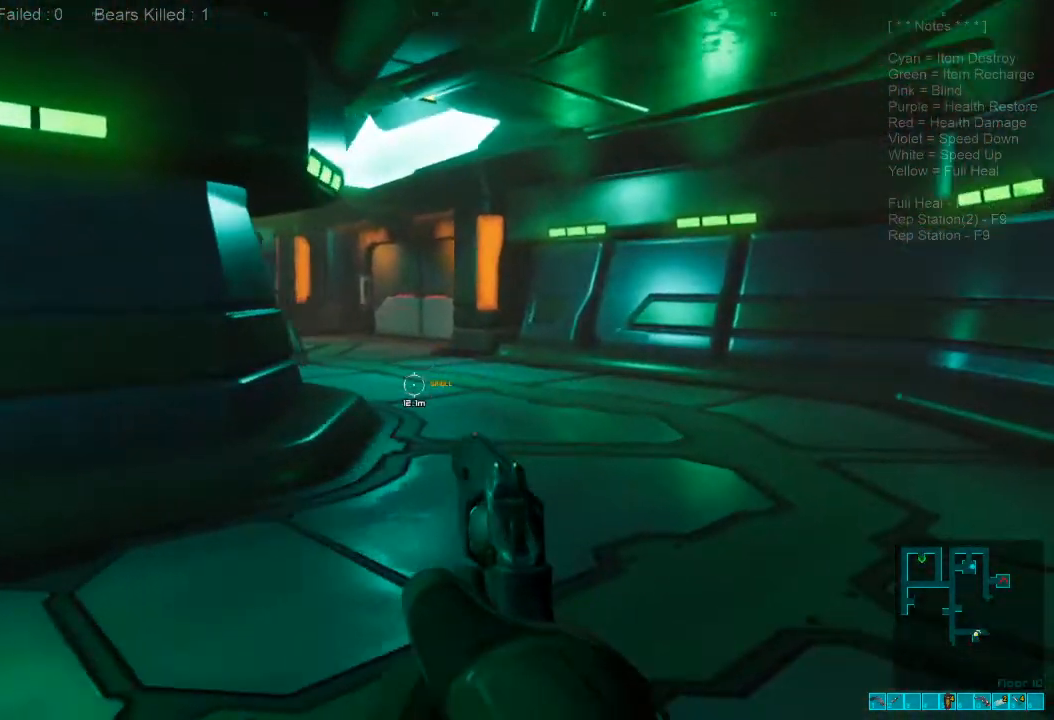
{"keys": ["d", "w"], "mouse": [], "events": [[100, "d", "up"], [400, "d", "down"]]}
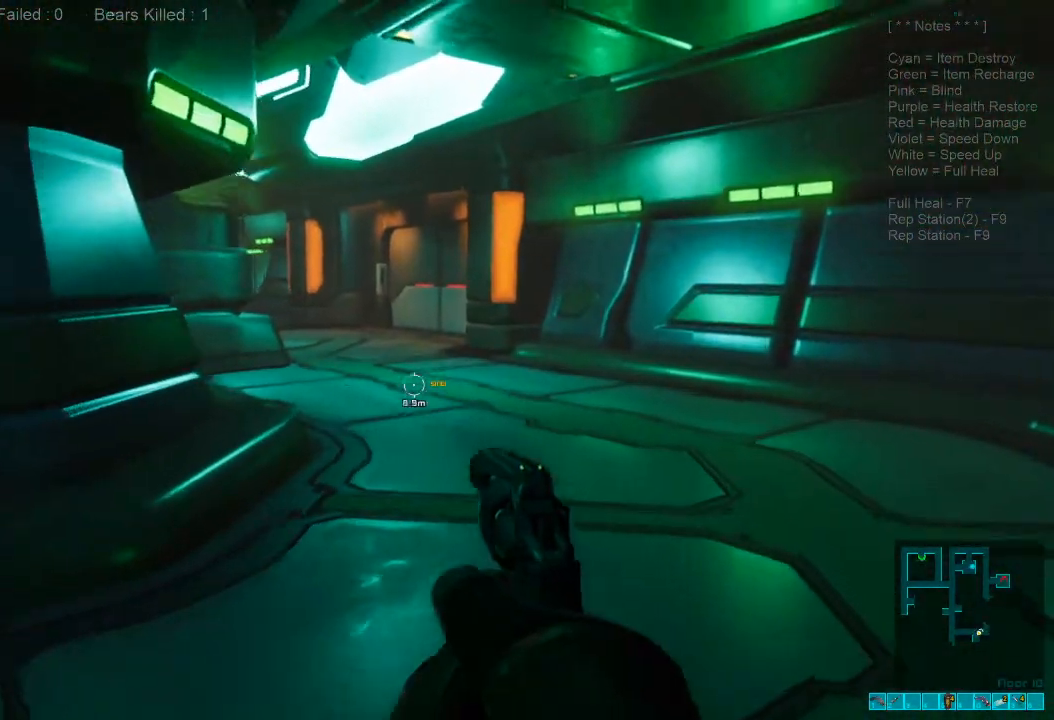
{"keys": ["d", "w"], "mouse": [], "events": []}
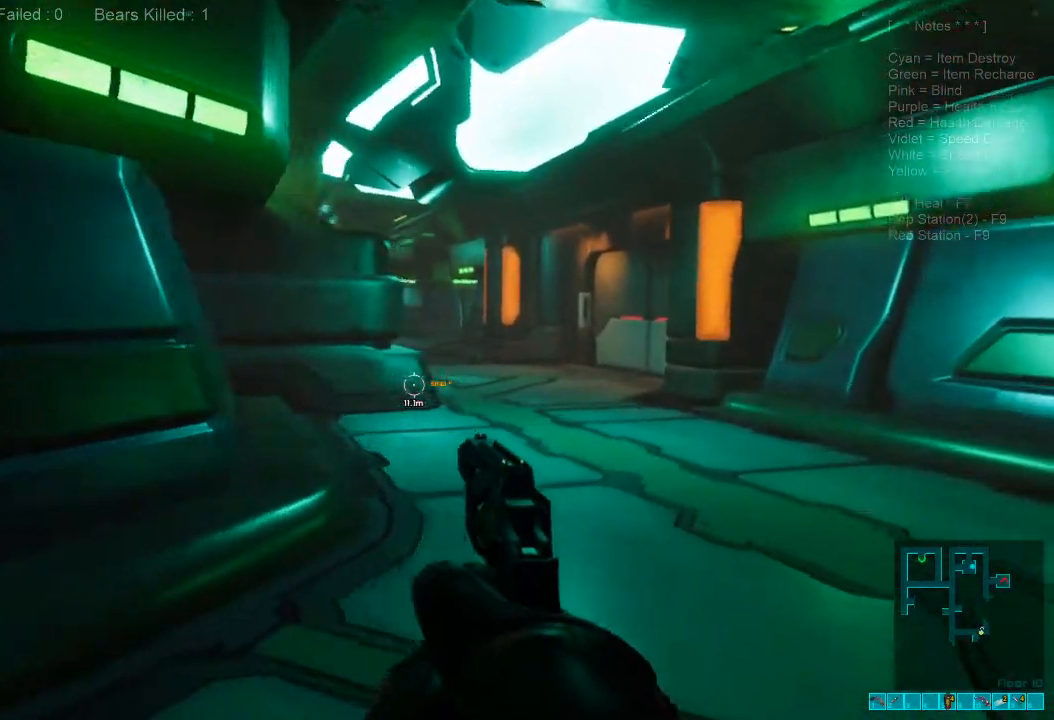
{"keys": ["d", "w"], "mouse": [], "events": [[167, "mouse_right", "down"], [300, "mouse_right", "up"]]}
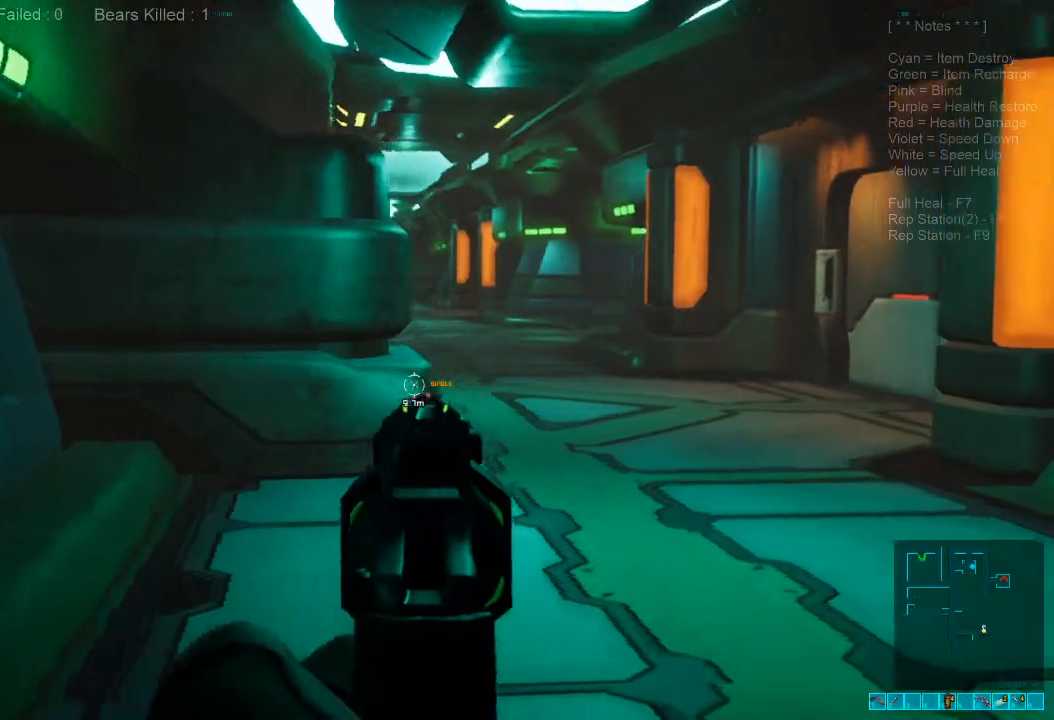
{"keys": ["d", "w"], "mouse": [], "events": []}
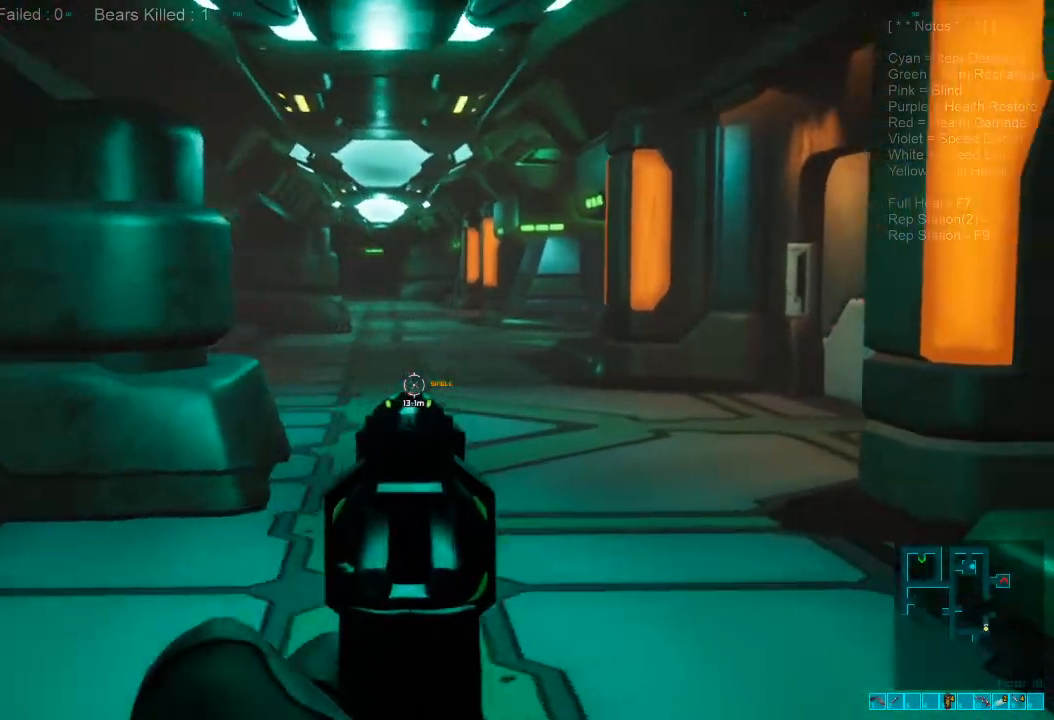
{"keys": ["d", "w"], "mouse": [], "events": []}
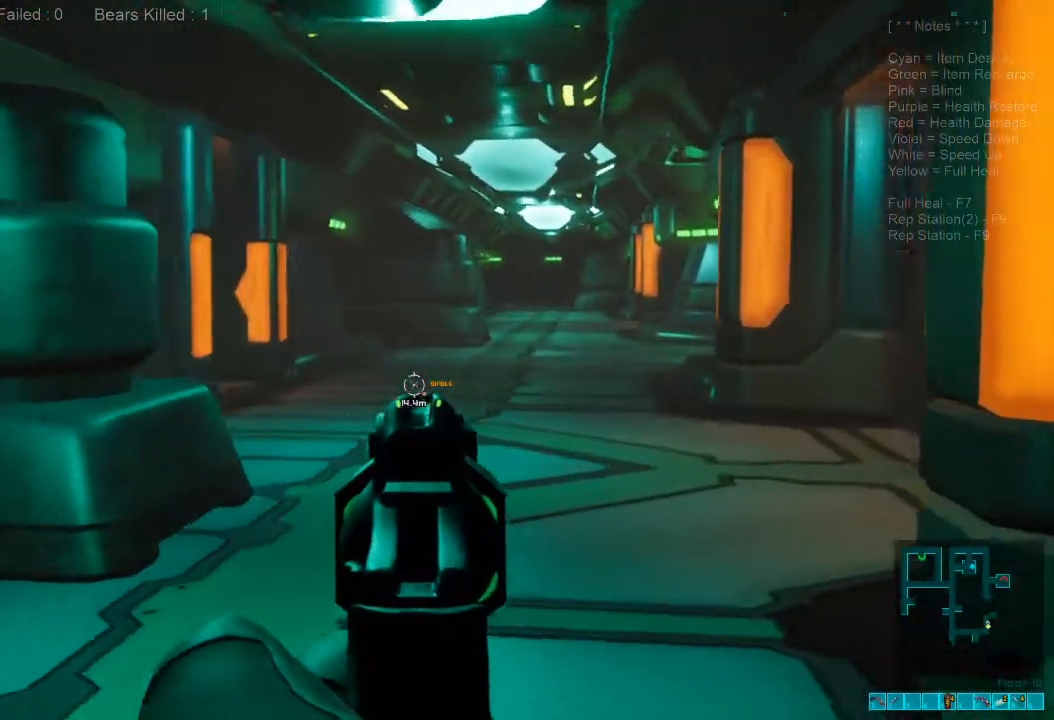
{"keys": ["d", "w"], "mouse": [], "events": []}
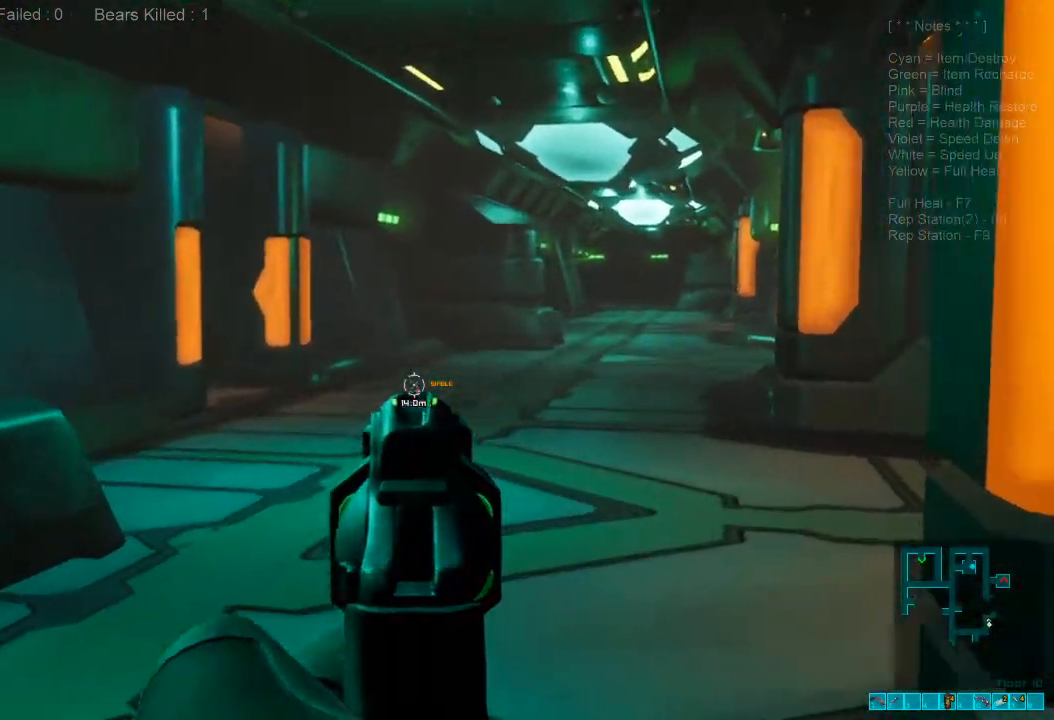
{"keys": ["d"], "mouse": [], "events": [[100, "a", "down"], [133, "d", "up"], [433, "a", "up"], [467, "d", "down"], [500, "w", "up"]]}
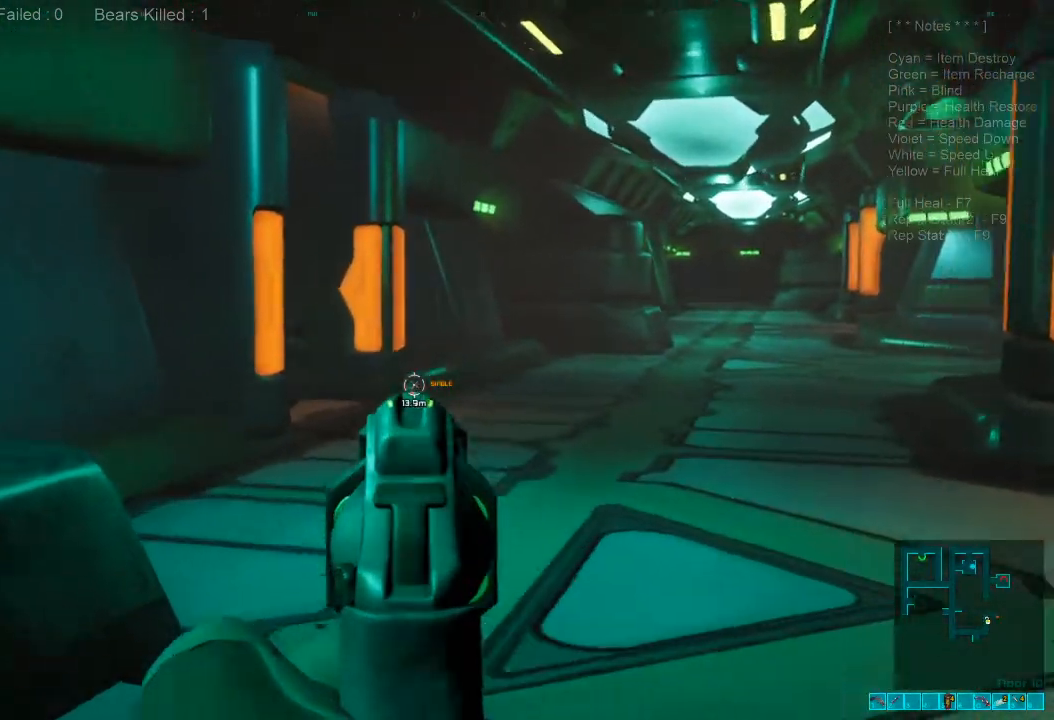
{"keys": ["a", "s"], "mouse": [], "events": [[133, "a", "down"], [133, "s", "down"], [167, "d", "up"]]}
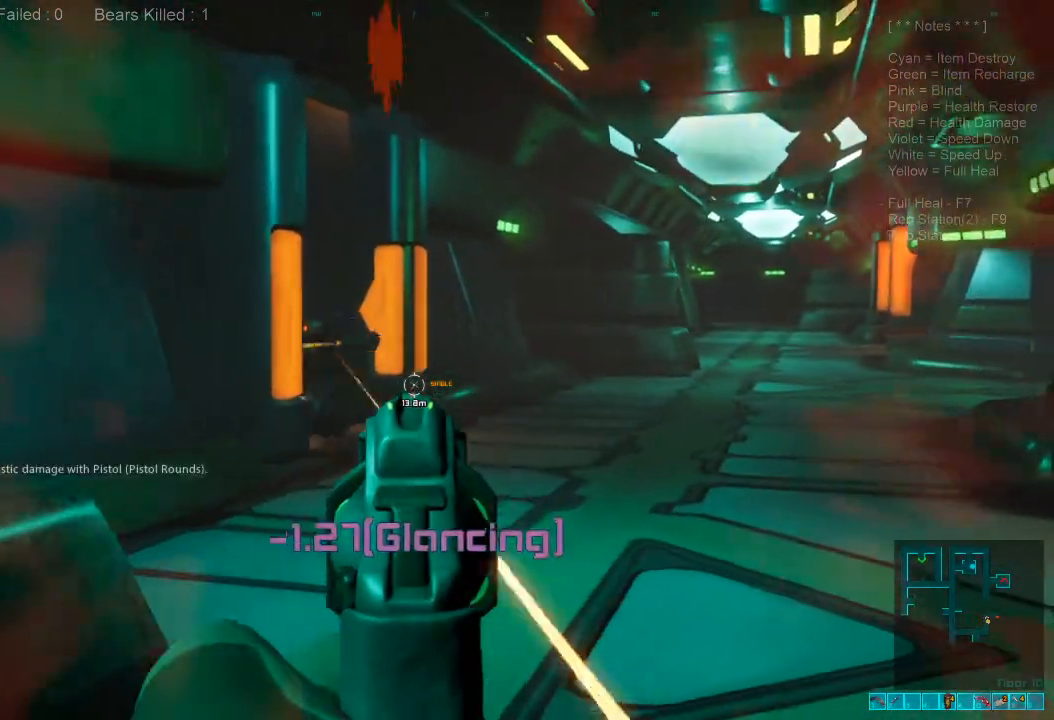
{"keys": ["a", "s"], "mouse": [], "events": [[200, "mouse_left", "down"], [333, "mouse_left", "up"]]}
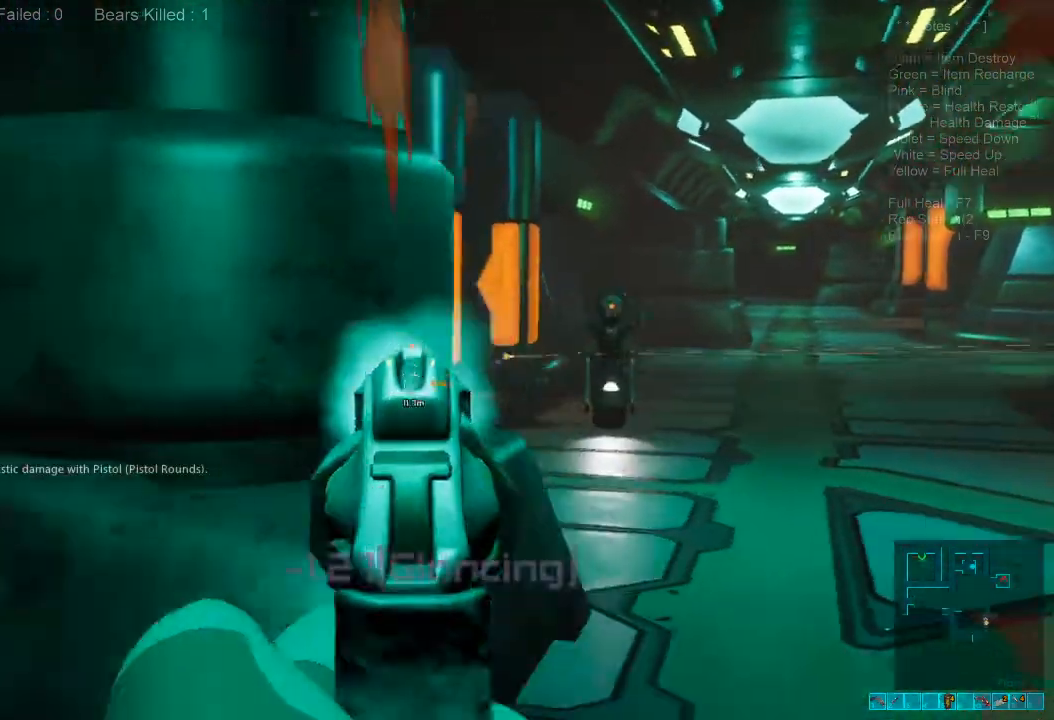
{"keys": ["a", "shift", "w"], "mouse": [], "events": [[100, "s", "up"], [100, "shift", "down"], [333, "w", "down"]]}
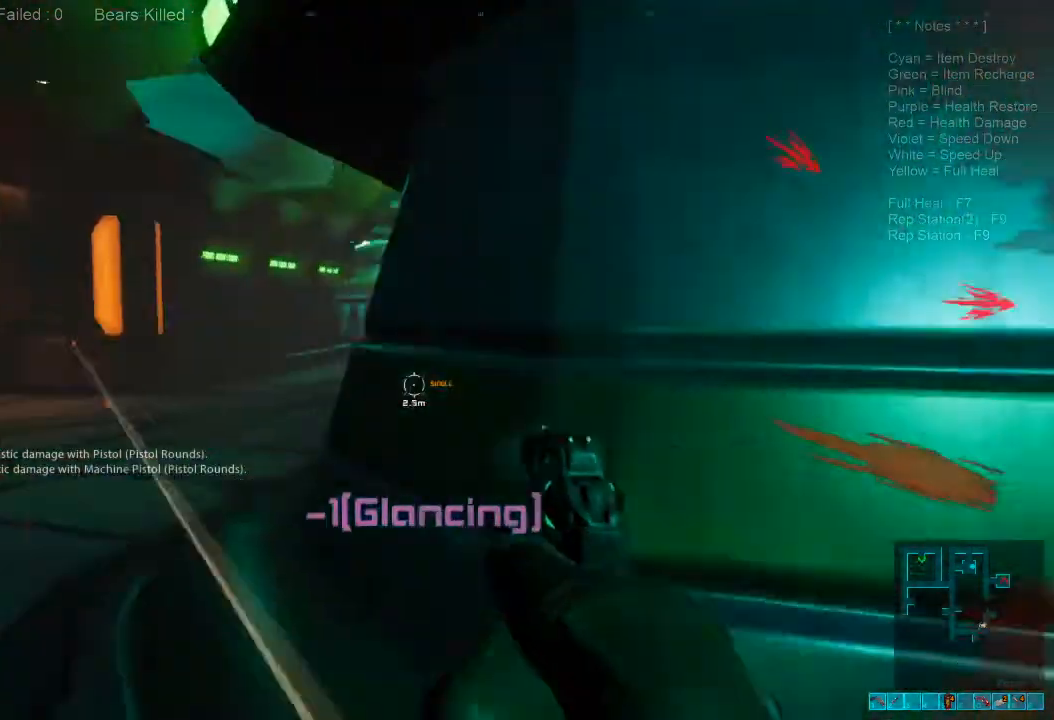
{"keys": ["shift", "w"], "mouse": [], "events": [[267, "a", "up"]]}
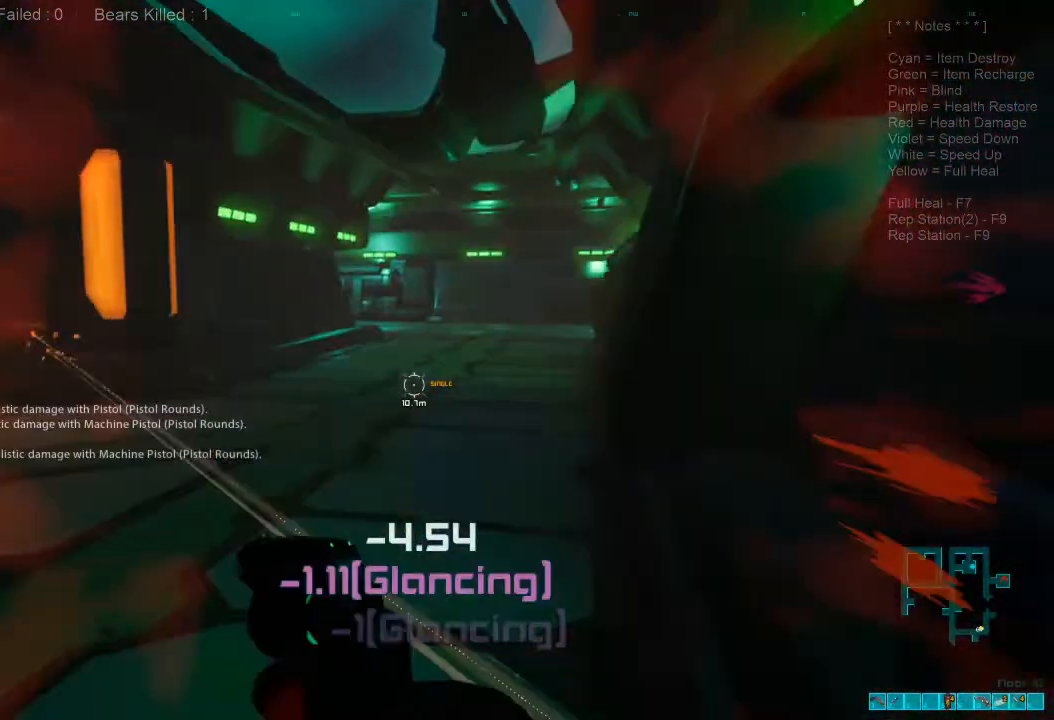
{"keys": ["a", "shift"], "mouse": [], "events": [[400, "a", "down"], [467, "w", "up"]]}
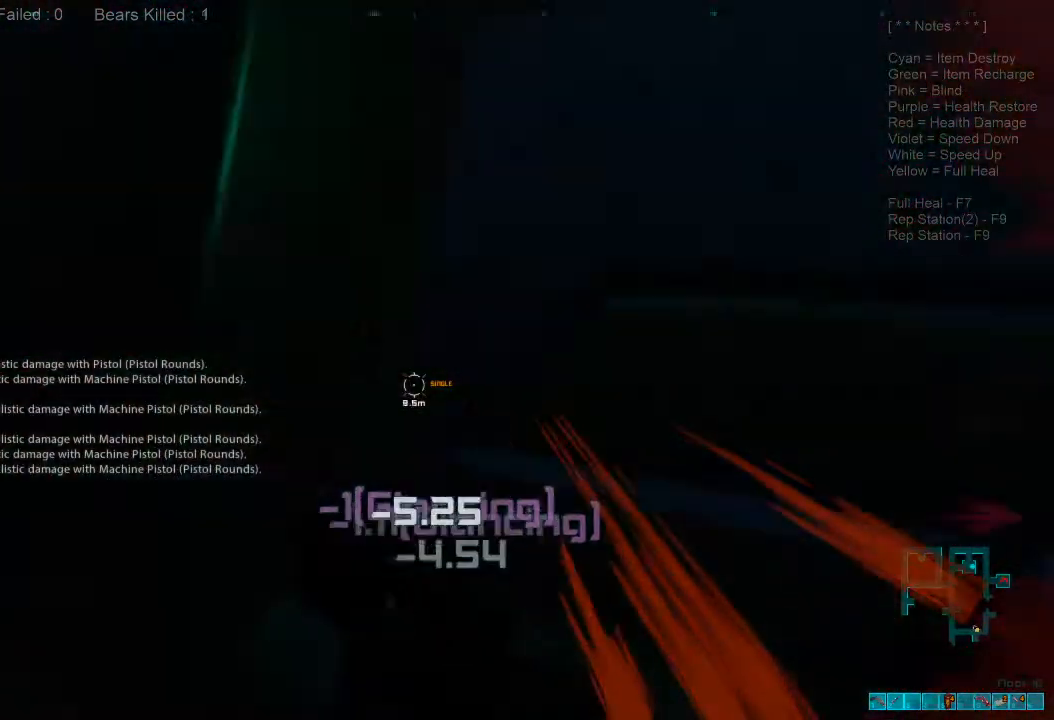
{"keys": ["d"], "mouse": [], "events": [[200, "shift", "up"], [433, "d", "down"], [467, "a", "up"]]}
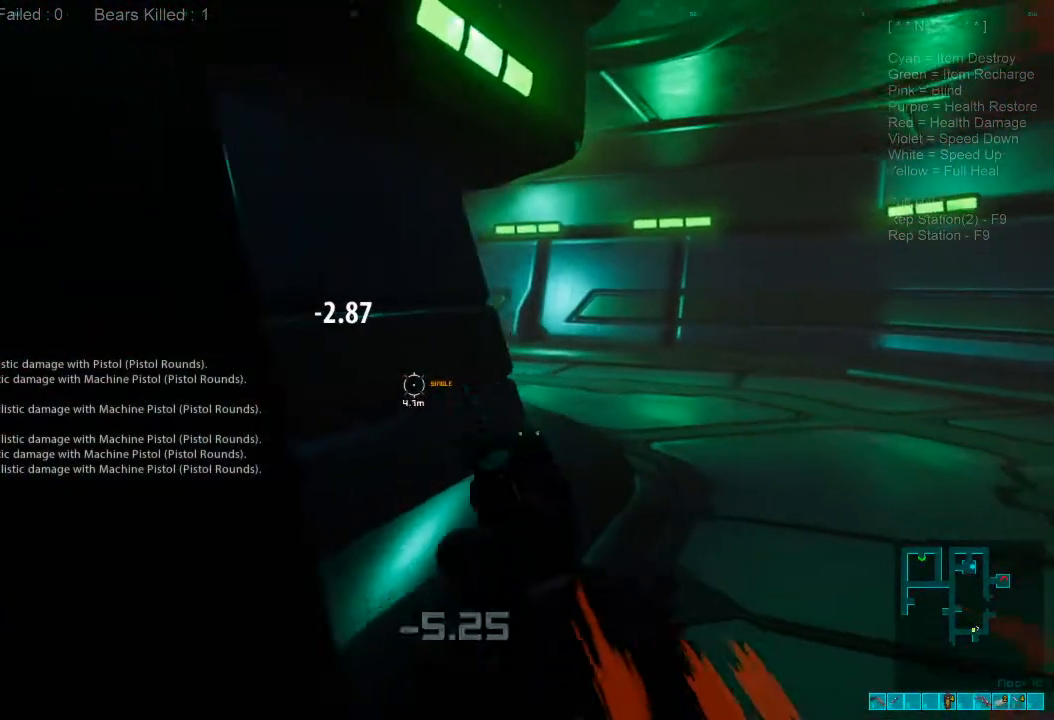
{"keys": ["d", "w"], "mouse": [], "events": [[133, "w", "down"]]}
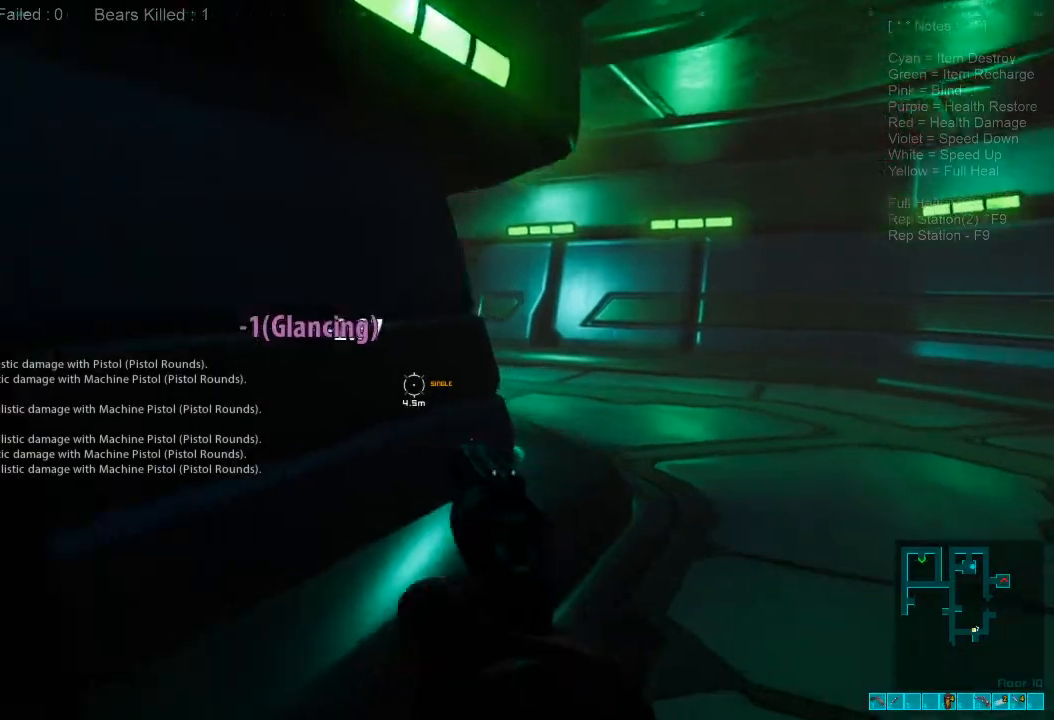
{"keys": ["d", "w"], "mouse": [], "events": [[267, "ctrl", "down"], [400, "ctrl", "up"]]}
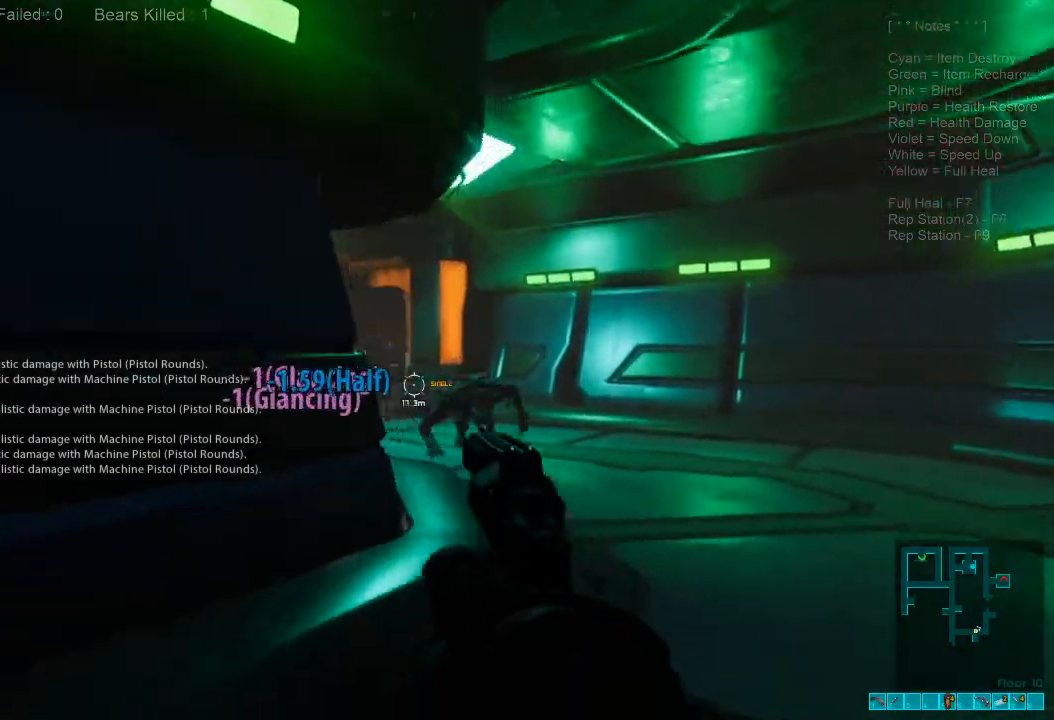
{"keys": ["s"], "mouse": ["left"], "events": [[167, "d", "up"], [200, "w", "up"], [333, "s", "down"], [500, "mouse_left", "down"]]}
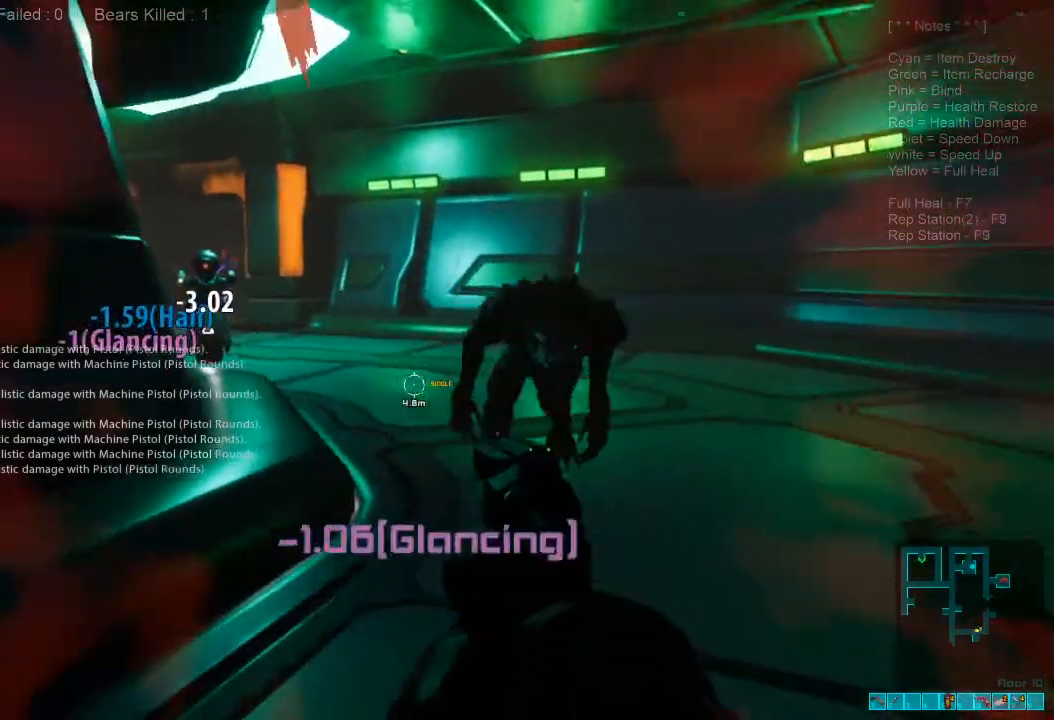
{"keys": ["a", "shift", "w"], "mouse": [], "events": [[133, "mouse_left", "up"], [233, "a", "down"], [300, "mouse_right", "down"], [300, "shift", "down"], [333, "s", "up"], [400, "mouse_right", "up"], [467, "w", "down"]]}